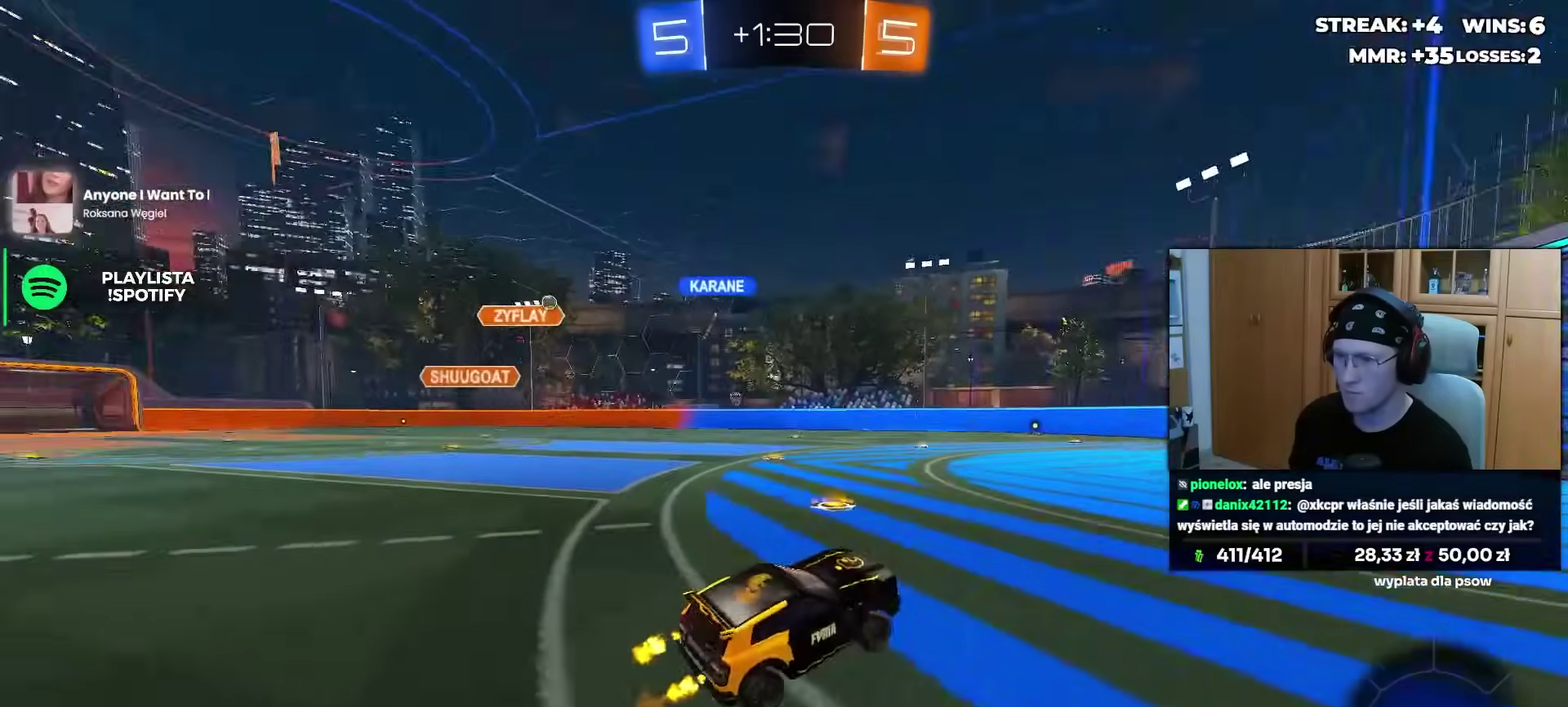
Gameplay with a controller (PlayStation layout); each line is a JSON object with the inputs held at the frame after it. "events" lists button and stick changes between this image and that frame as [ms after this image, input, new state], when the widget could be followed in between. Not read: L1 R1 SELECT START.
{"buttons": [], "left_stick": "center", "right_stick": "center", "events": [[433, "R2", "up"], [433, "left_stick", "left"], [483, "left_stick", "center"]]}
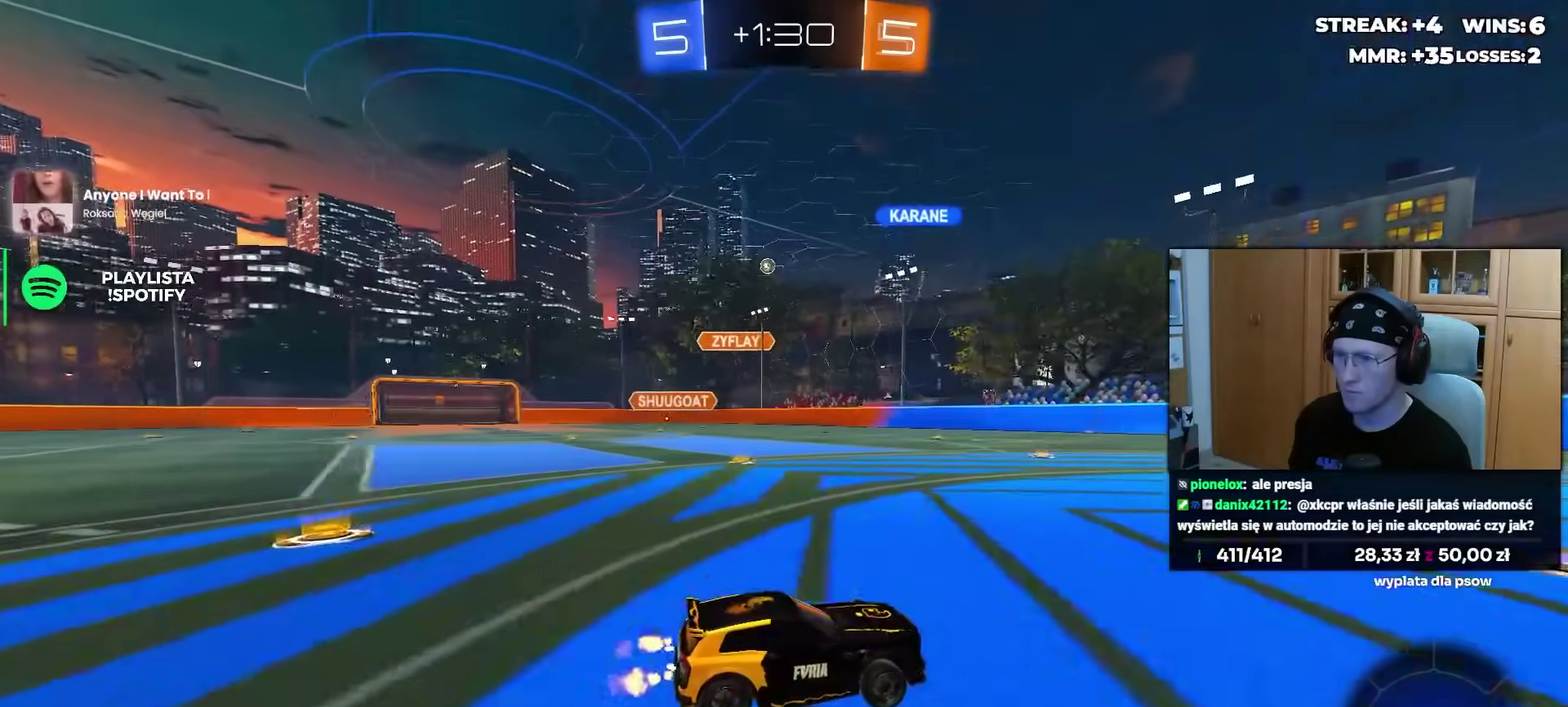
{"buttons": [], "left_stick": "left", "right_stick": "center", "events": [[100, "left_stick", "left"], [183, "left_stick", "center"], [217, "L2", "down"], [267, "left_stick", "left"], [350, "L2", "up"], [367, "R2", "down"], [500, "R2", "up"]]}
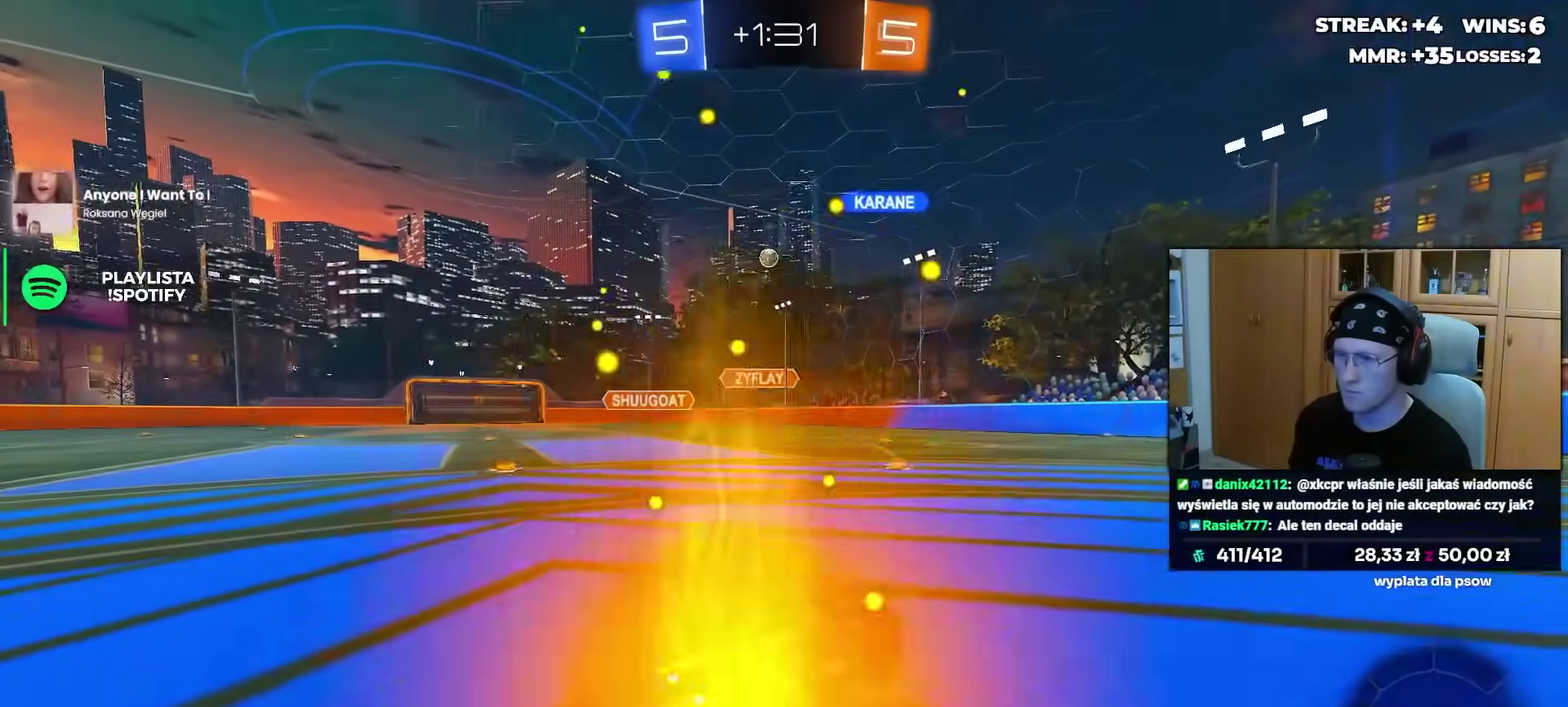
{"buttons": ["R2"], "left_stick": "up-right", "right_stick": "center"}
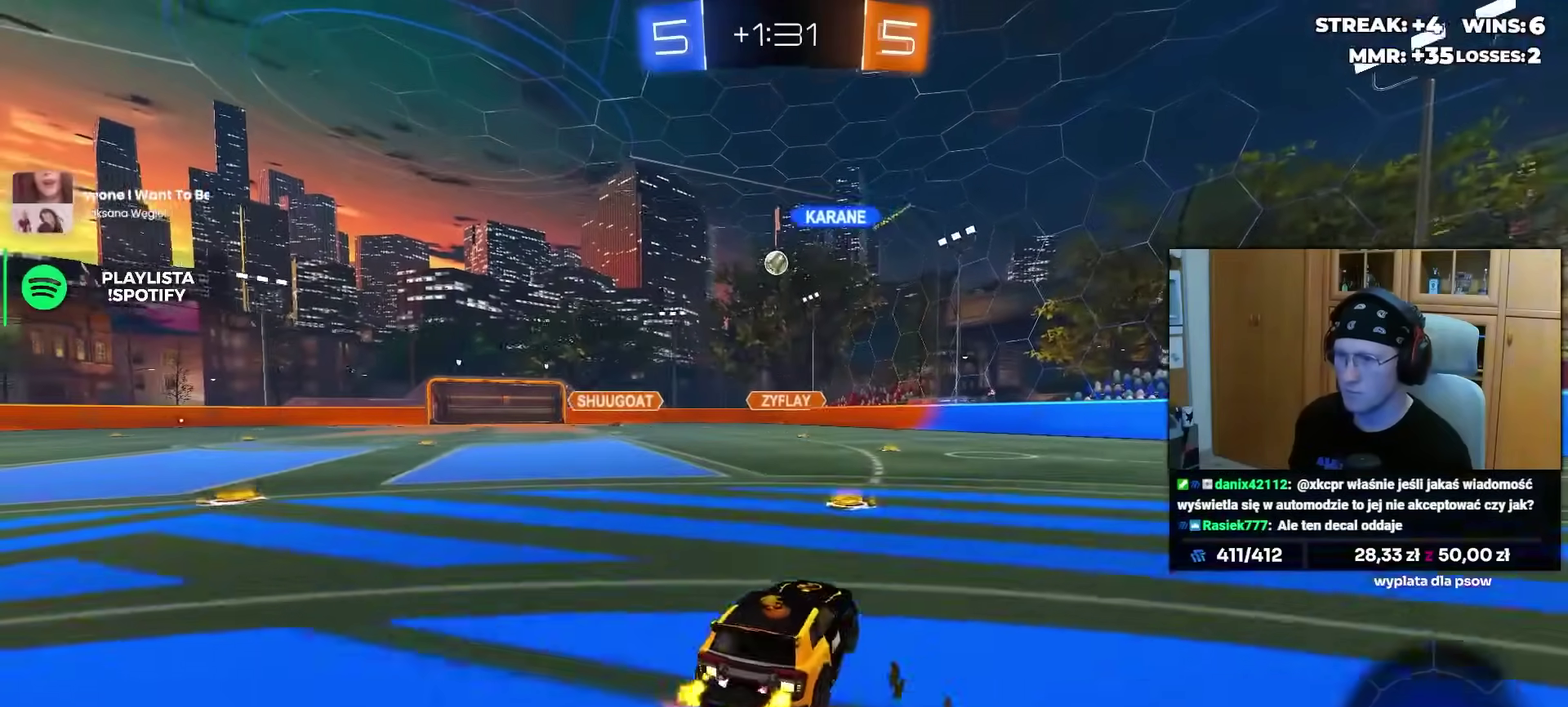
{"buttons": ["R2"], "left_stick": "left", "right_stick": "center"}
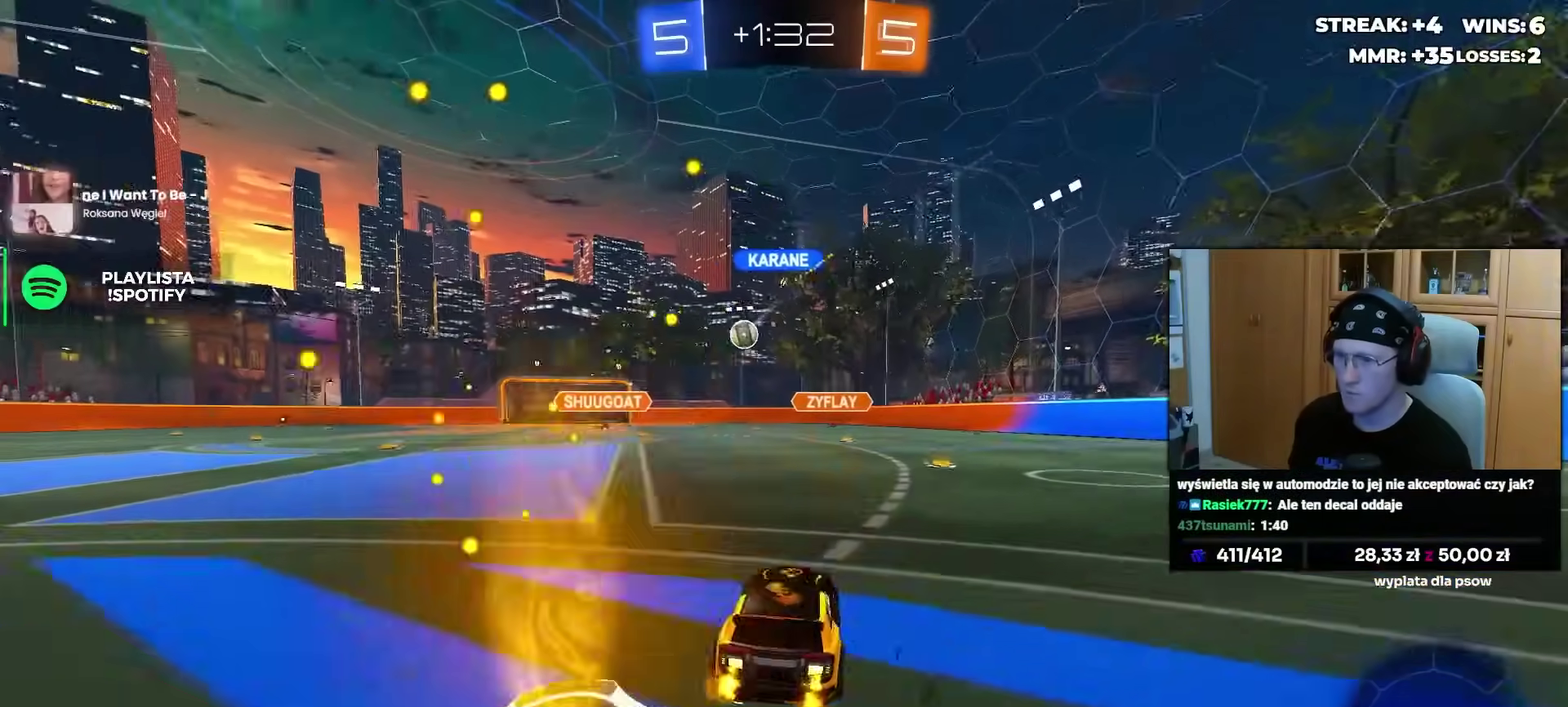
{"buttons": ["R2"], "left_stick": "left", "right_stick": "center", "events": []}
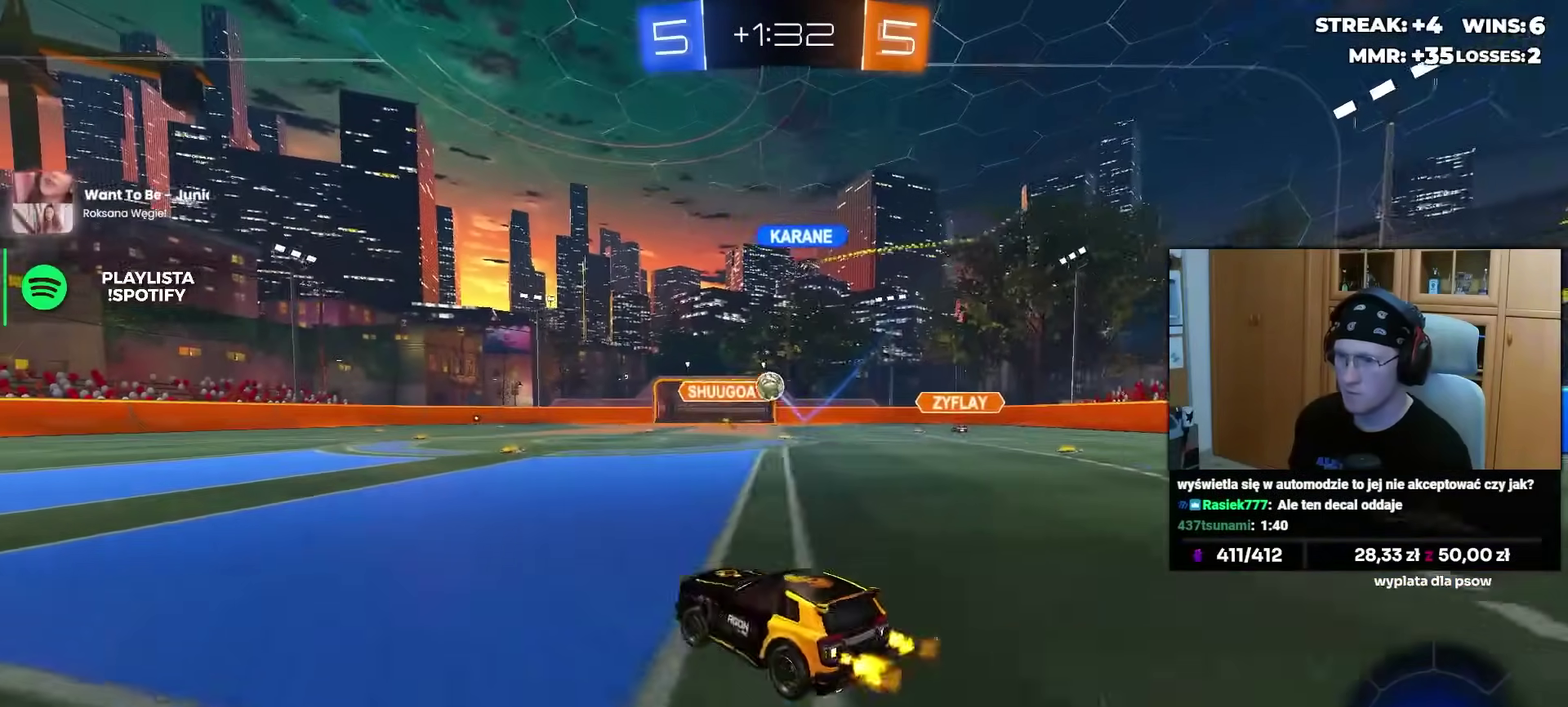
{"buttons": ["CROSS", "L3"], "left_stick": "up-left", "right_stick": "center"}
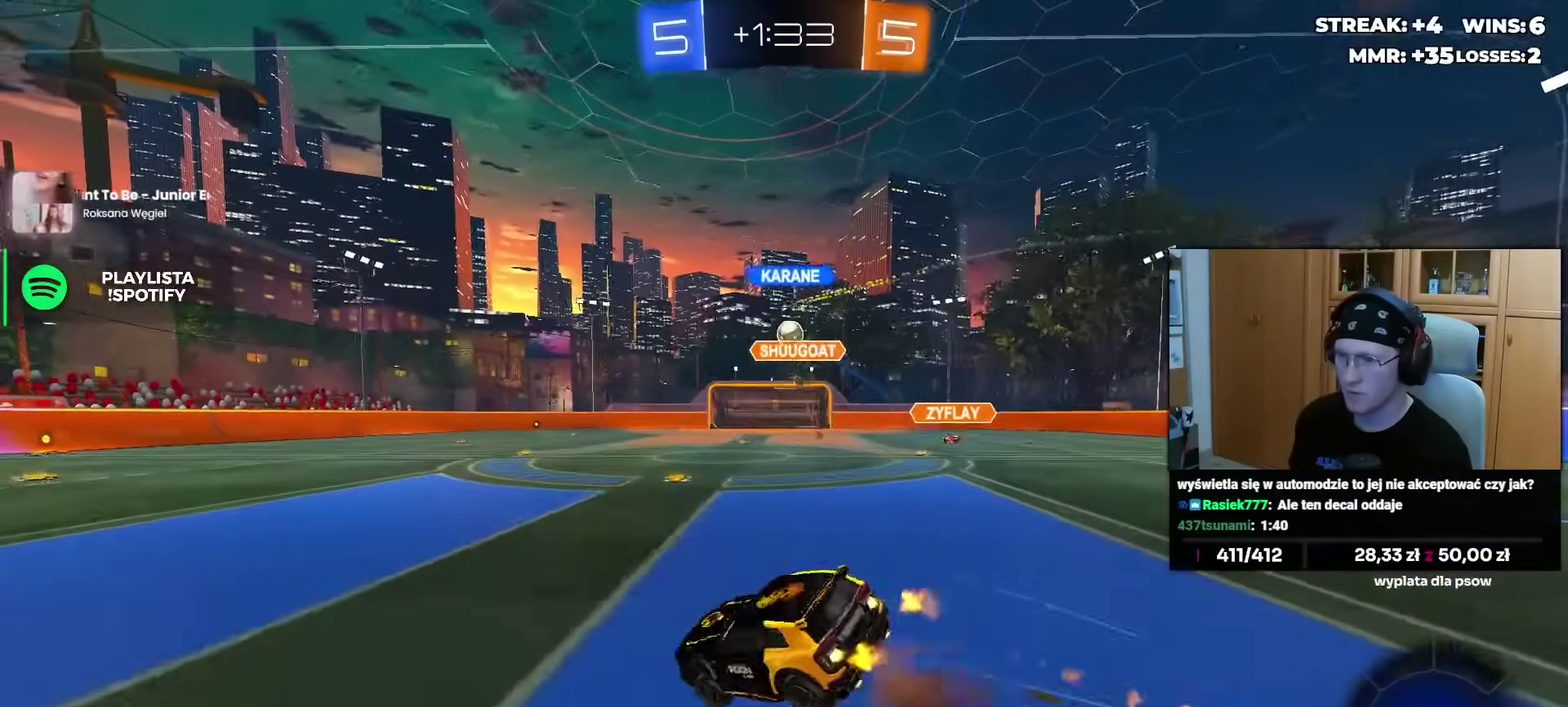
{"buttons": [], "left_stick": "down-left", "right_stick": "center"}
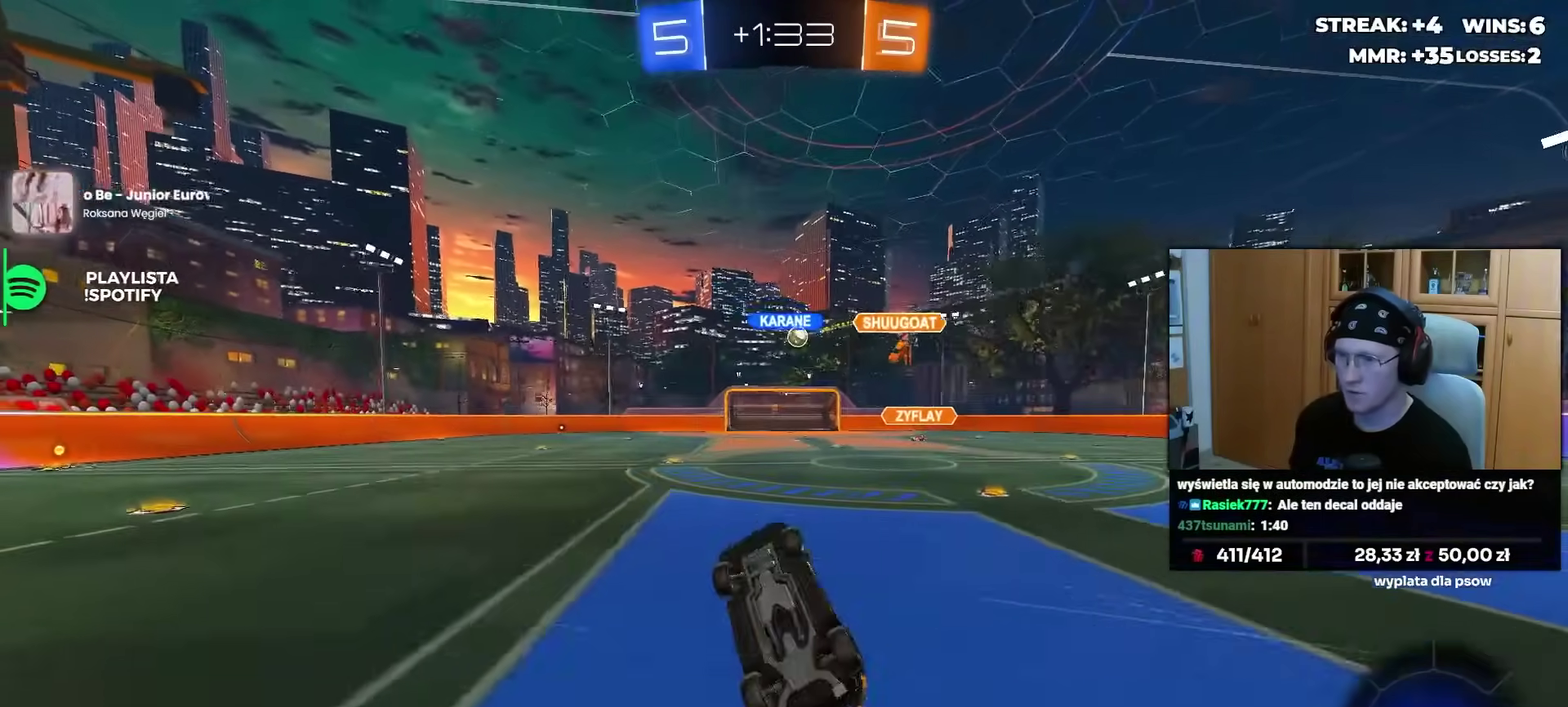
{"buttons": ["R2"], "left_stick": "center", "right_stick": "center", "events": [[217, "left_stick", "center"], [317, "R2", "down"]]}
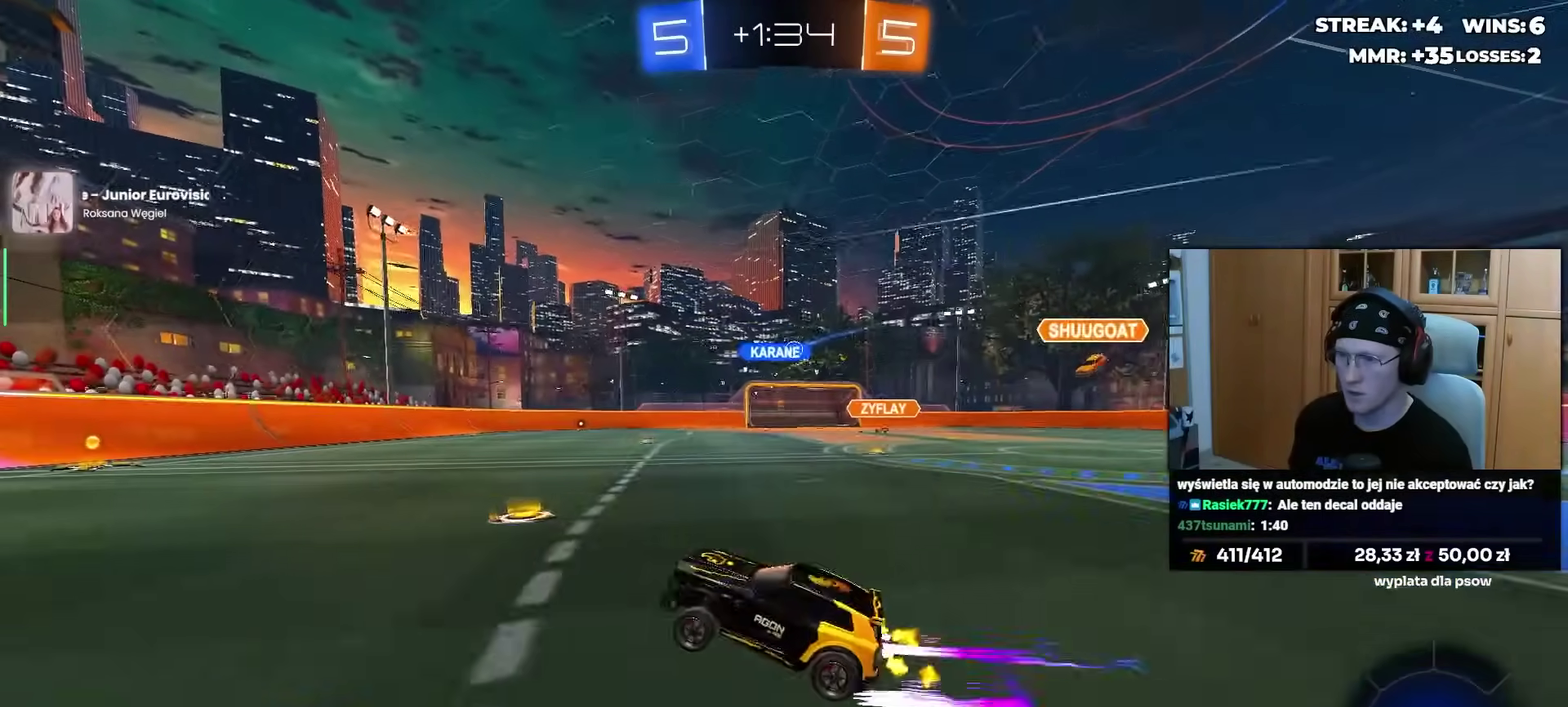
{"buttons": ["R2"], "left_stick": "center", "right_stick": "center", "events": [[350, "left_stick", "up-right"], [433, "left_stick", "center"]]}
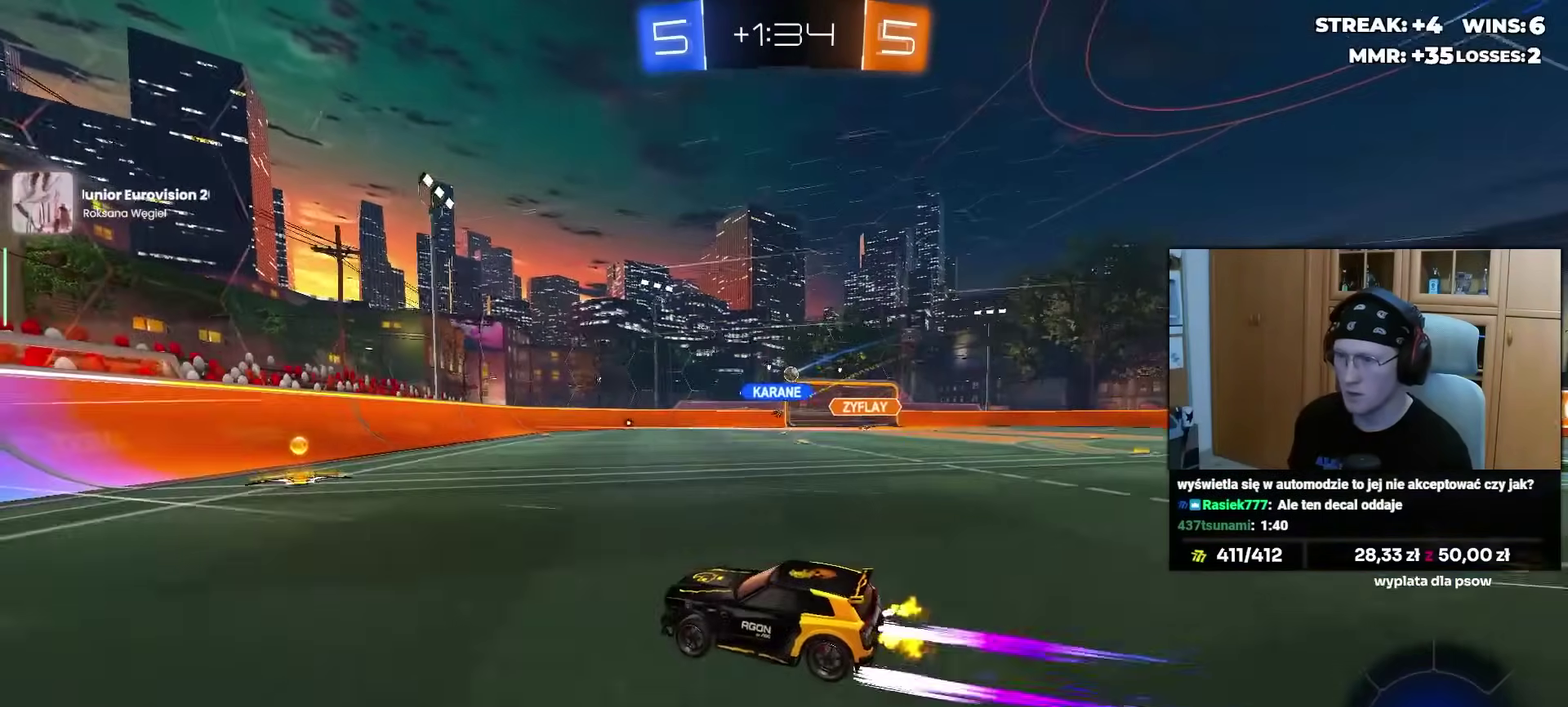
{"buttons": ["R2"], "left_stick": "right", "right_stick": "center", "events": [[83, "left_stick", "right"], [183, "left_stick", "center"], [267, "left_stick", "right"]]}
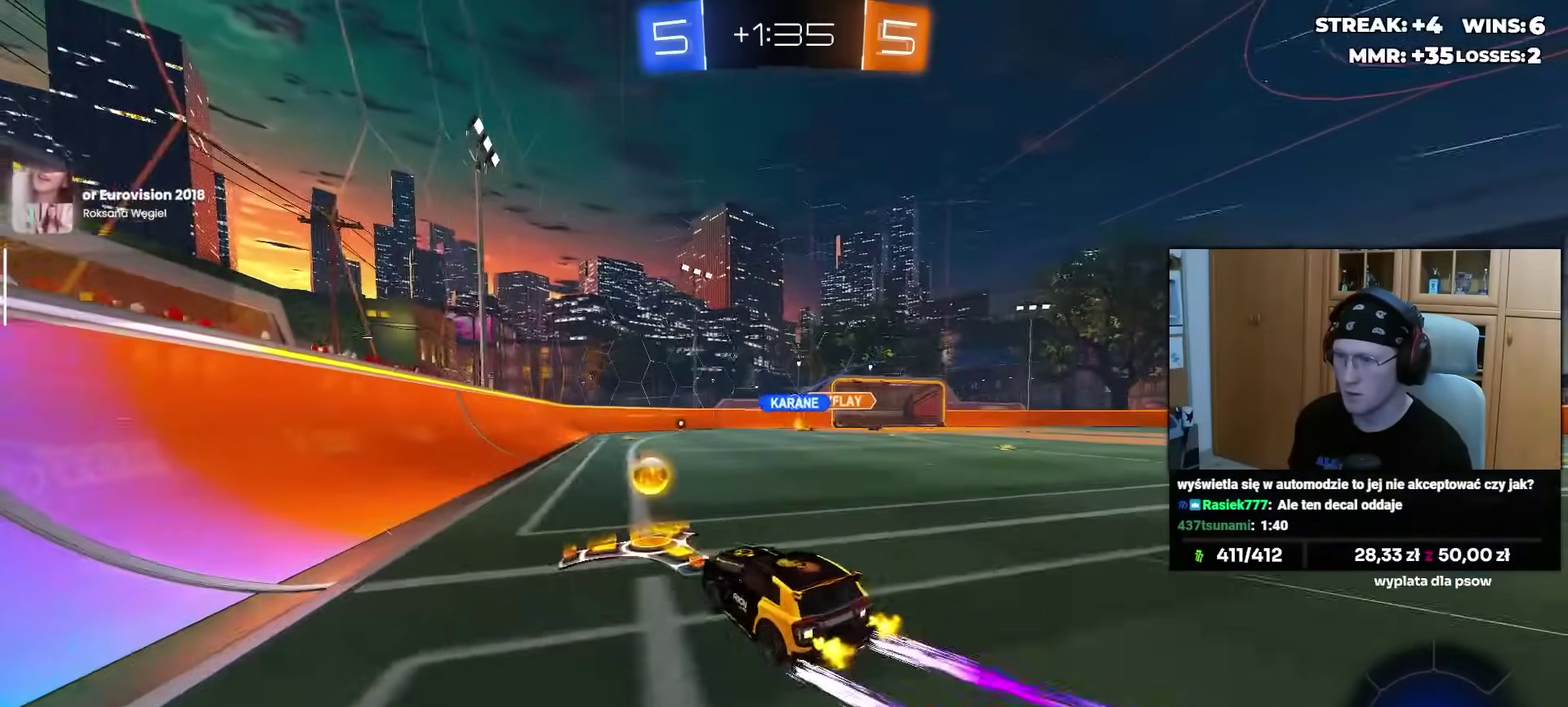
{"buttons": ["R2"], "left_stick": "center", "right_stick": "center", "events": [[33, "left_stick", "center"]]}
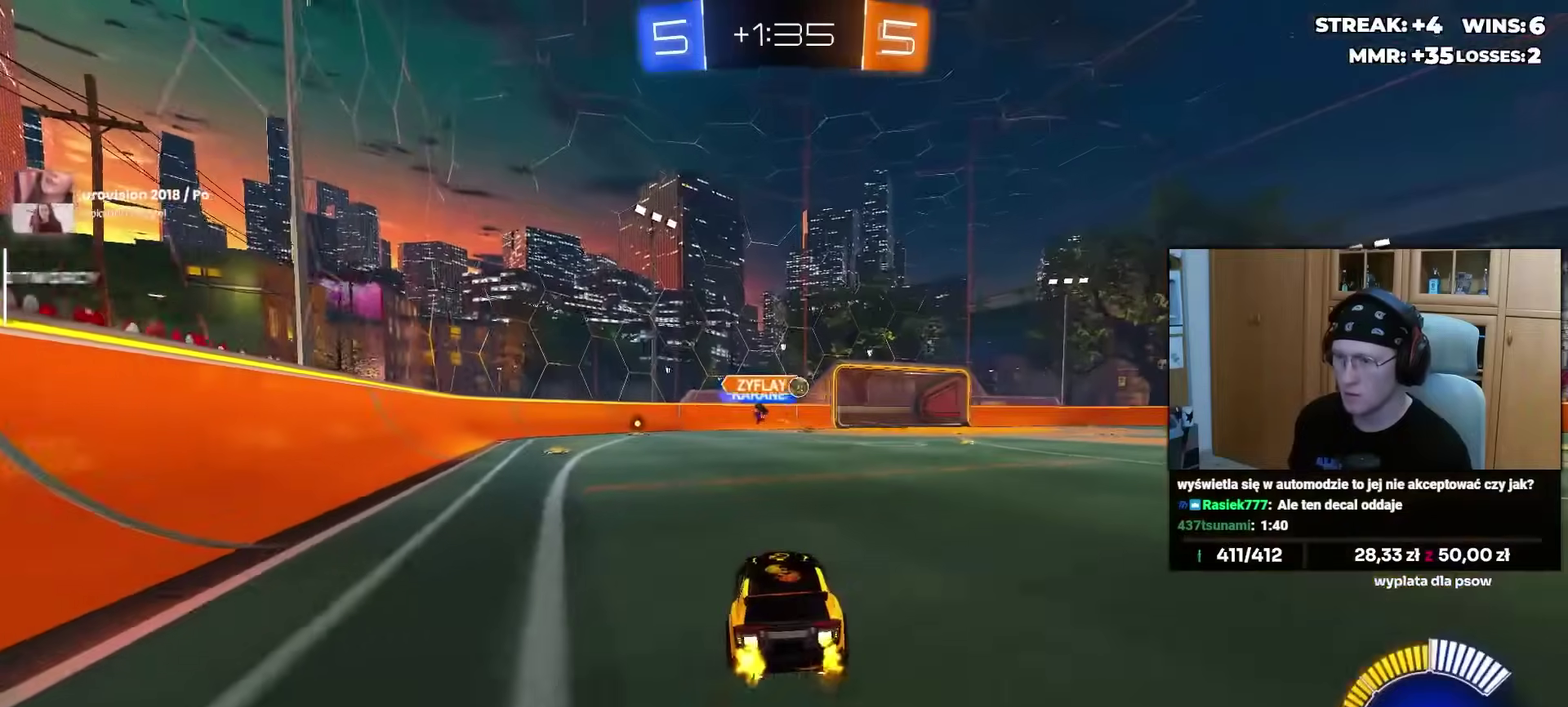
{"buttons": ["R2"], "left_stick": "right", "right_stick": "center", "events": [[17, "R2", "up"], [117, "left_stick", "right"], [133, "R2", "down"]]}
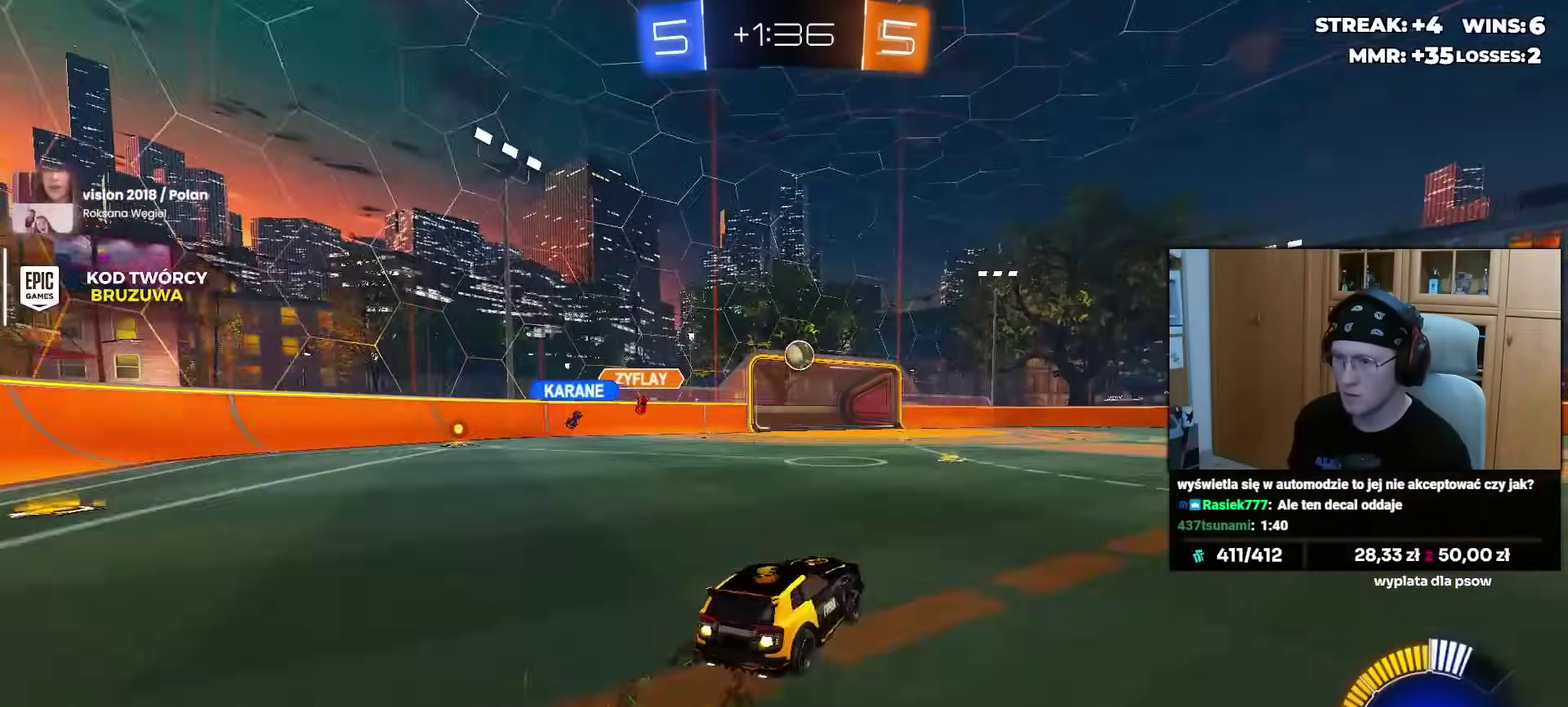
{"buttons": [], "left_stick": "center", "right_stick": "center", "events": [[150, "left_stick", "center"], [267, "CROSS", "down"], [267, "left_stick", "down-left"], [300, "R2", "up"], [450, "left_stick", "center"], [483, "CROSS", "up"]]}
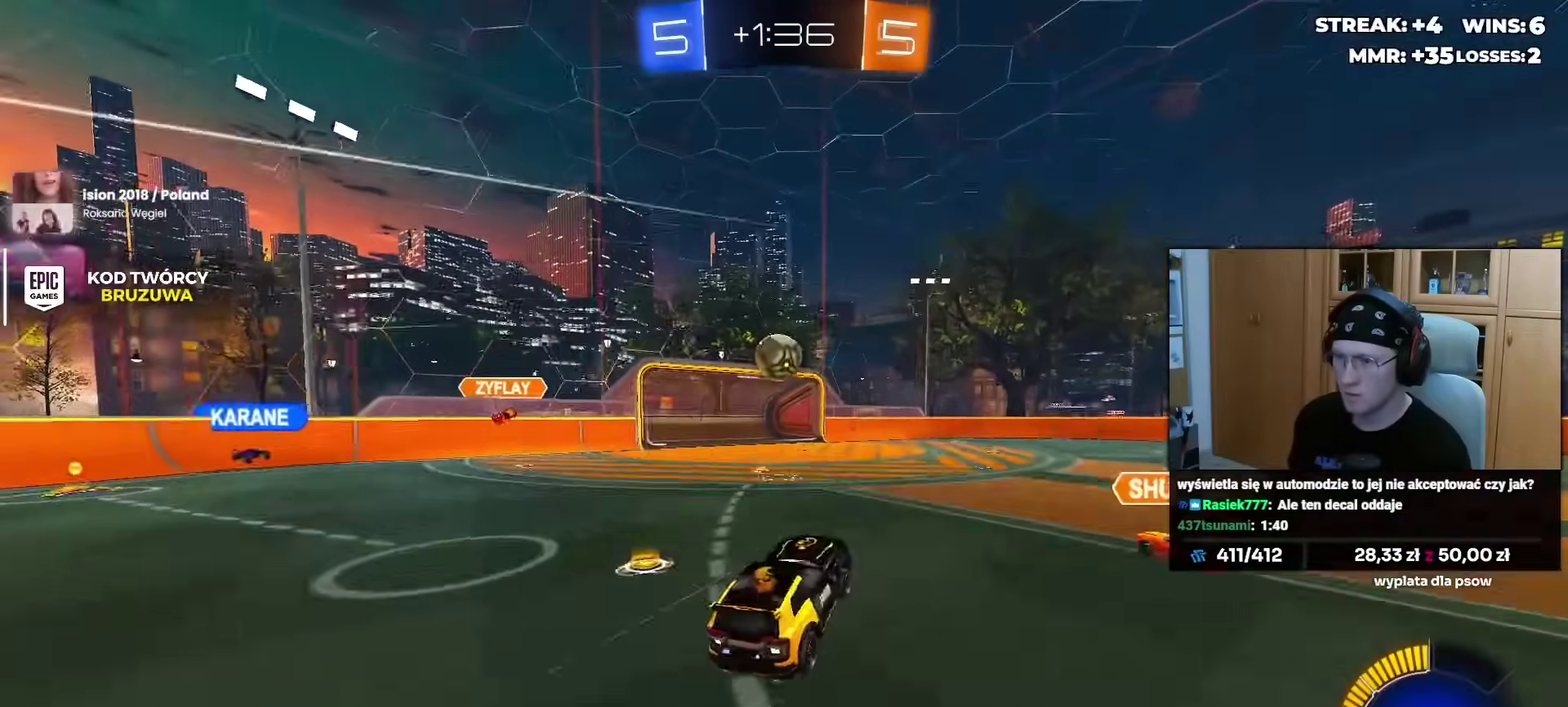
{"buttons": ["CROSS", "L3"], "left_stick": "up-left", "right_stick": "center"}
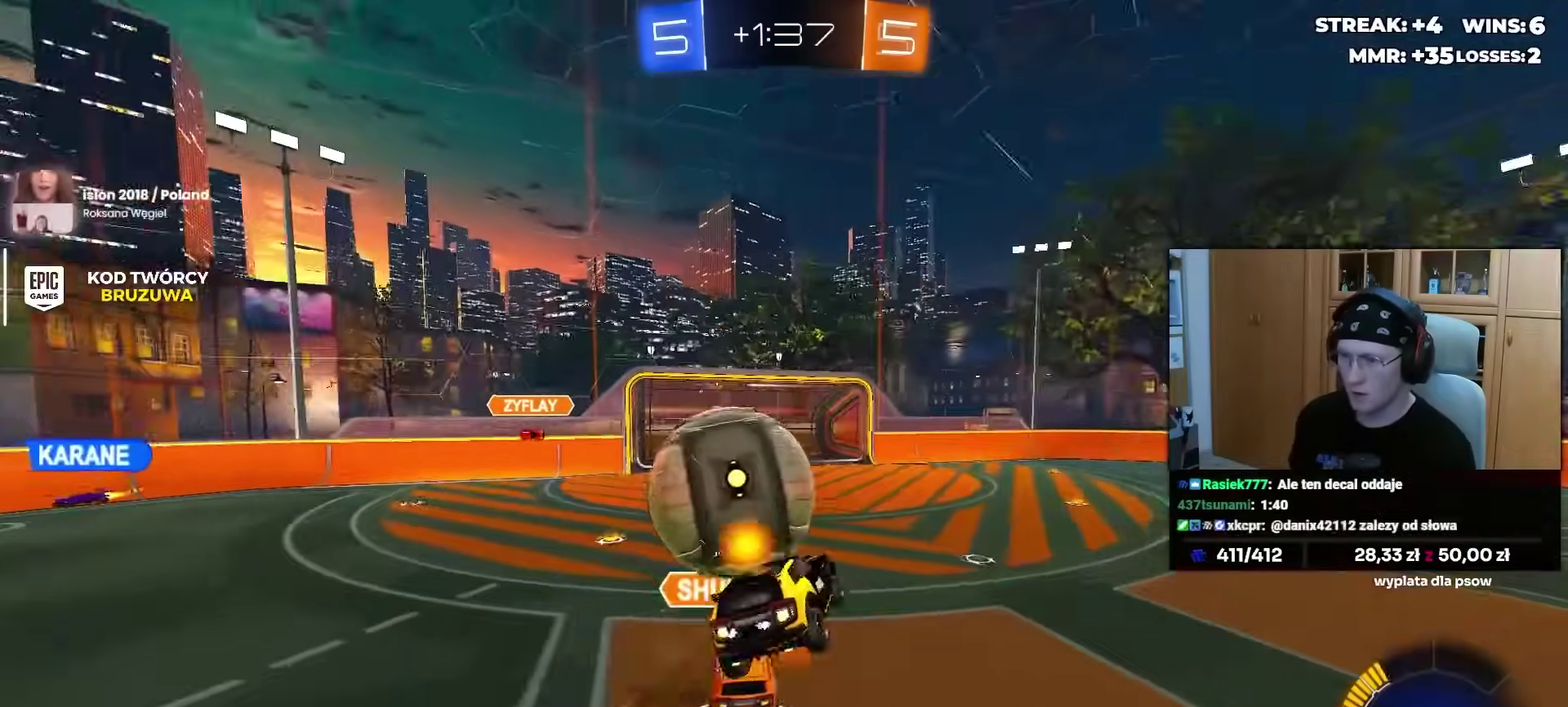
{"buttons": [], "left_stick": "down-left", "right_stick": "center"}
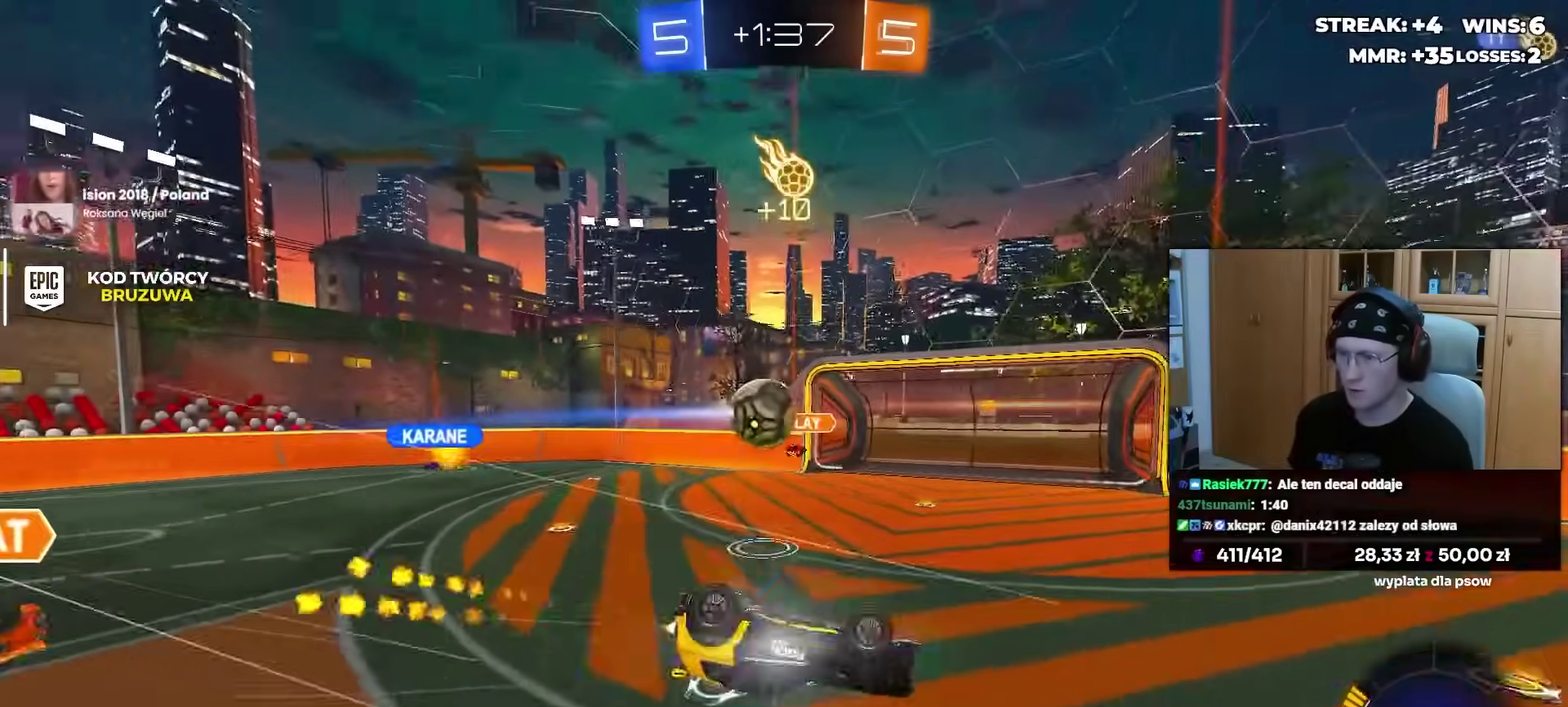
{"buttons": ["R2"], "left_stick": "down", "right_stick": "center", "events": [[267, "left_stick", "down"], [333, "R2", "down"]]}
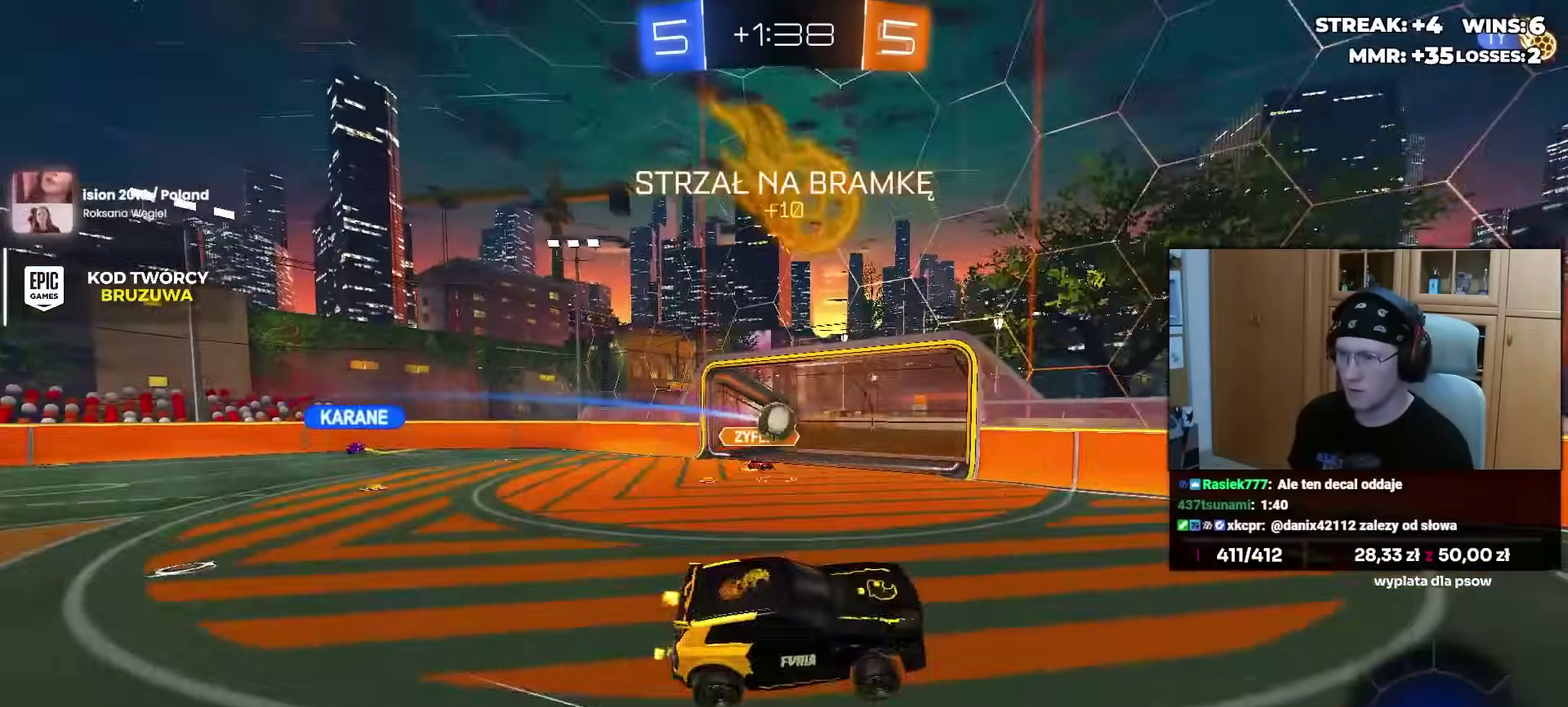
{"buttons": ["R2"], "left_stick": "right", "right_stick": "center", "events": [[33, "left_stick", "down-left"], [133, "left_stick", "right"], [233, "left_stick", "up-right"], [483, "left_stick", "right"]]}
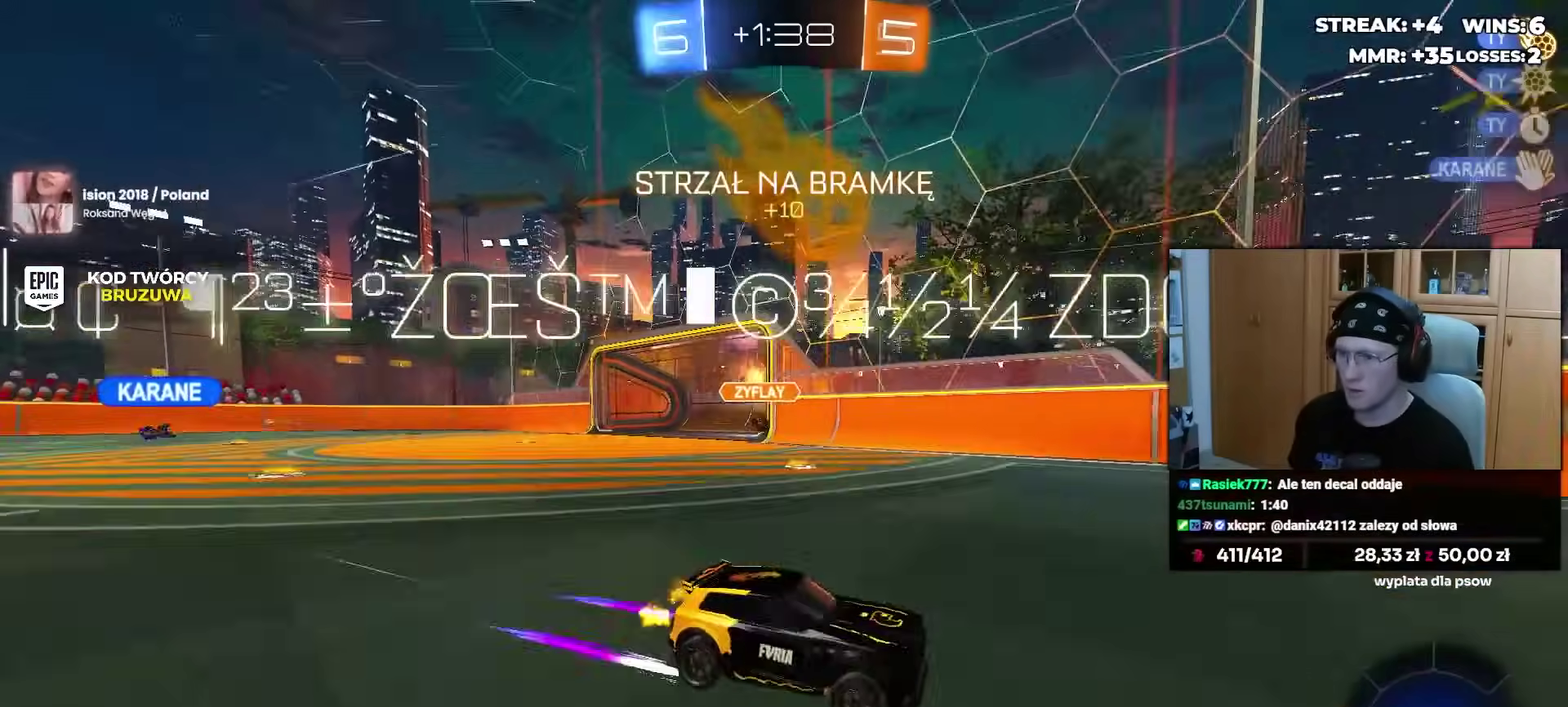
{"buttons": ["R2"], "left_stick": "right", "right_stick": "center", "events": []}